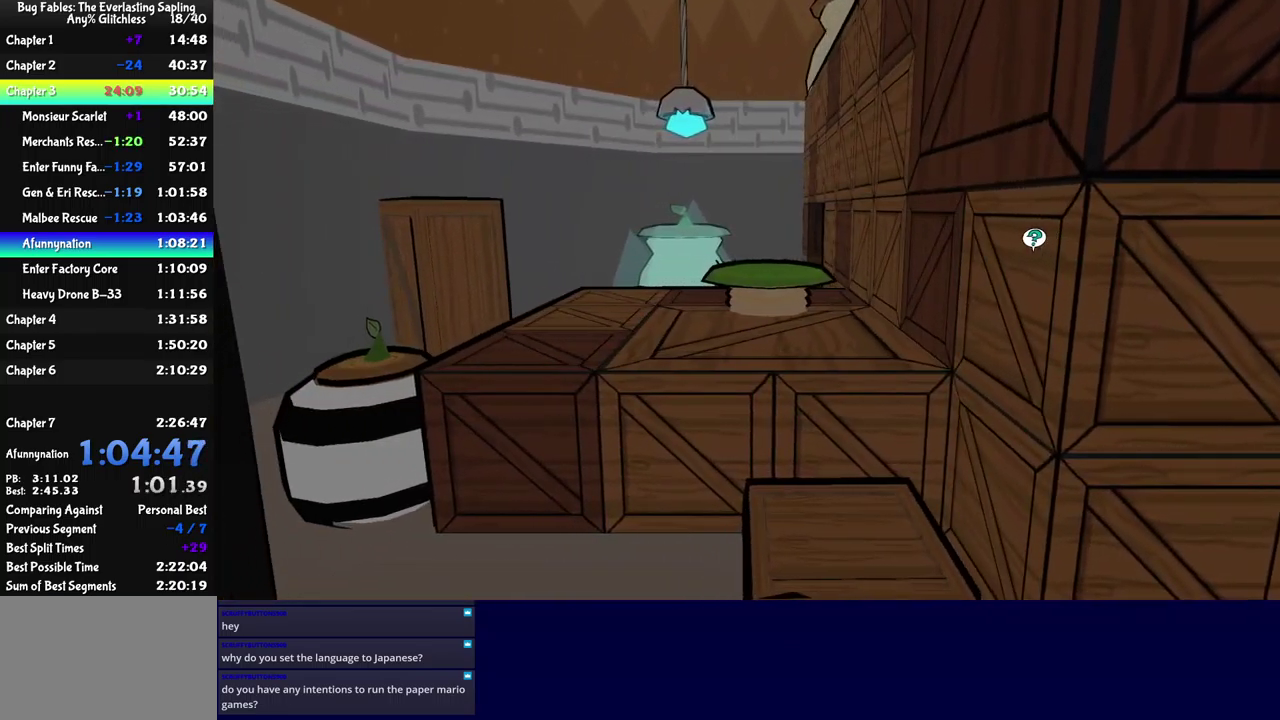
Gameplay with a controller (Xbox layout); each line is a JSON object with the inputs held at the frame after it. "events" lists button and stick changes between this image and that frame as [ms after this image, input, new state], when the widget could be followed in between. Not read: L1 L2 L3 R1 R2 R3 keyboard_mouse.
{"buttons": [], "left_stick": "down-left", "events": [[183, "A", "down"], [250, "A", "up"], [300, "A", "down"], [350, "A", "up"]]}
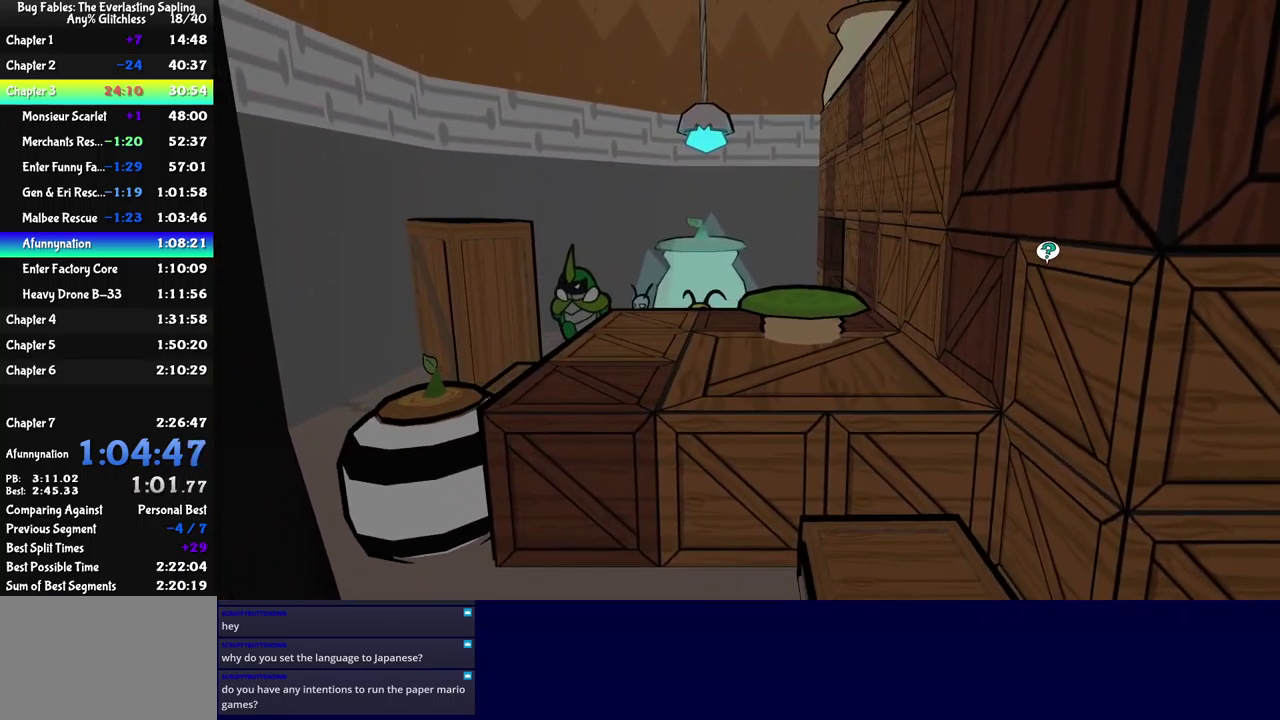
{"buttons": [], "left_stick": "down-left", "events": []}
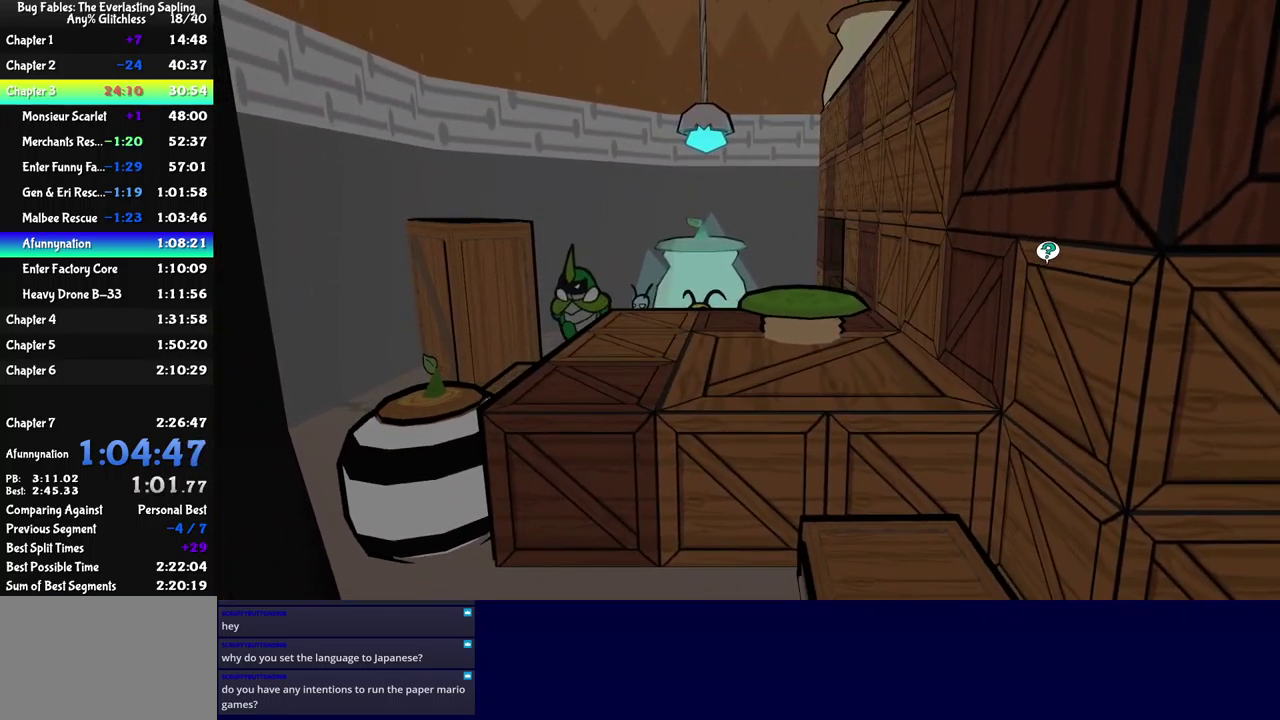
{"buttons": [], "left_stick": "right", "events": [[167, "left_stick", "right"], [200, "A", "down"], [417, "A", "up"], [417, "left_stick", "down-right"], [484, "left_stick", "right"]]}
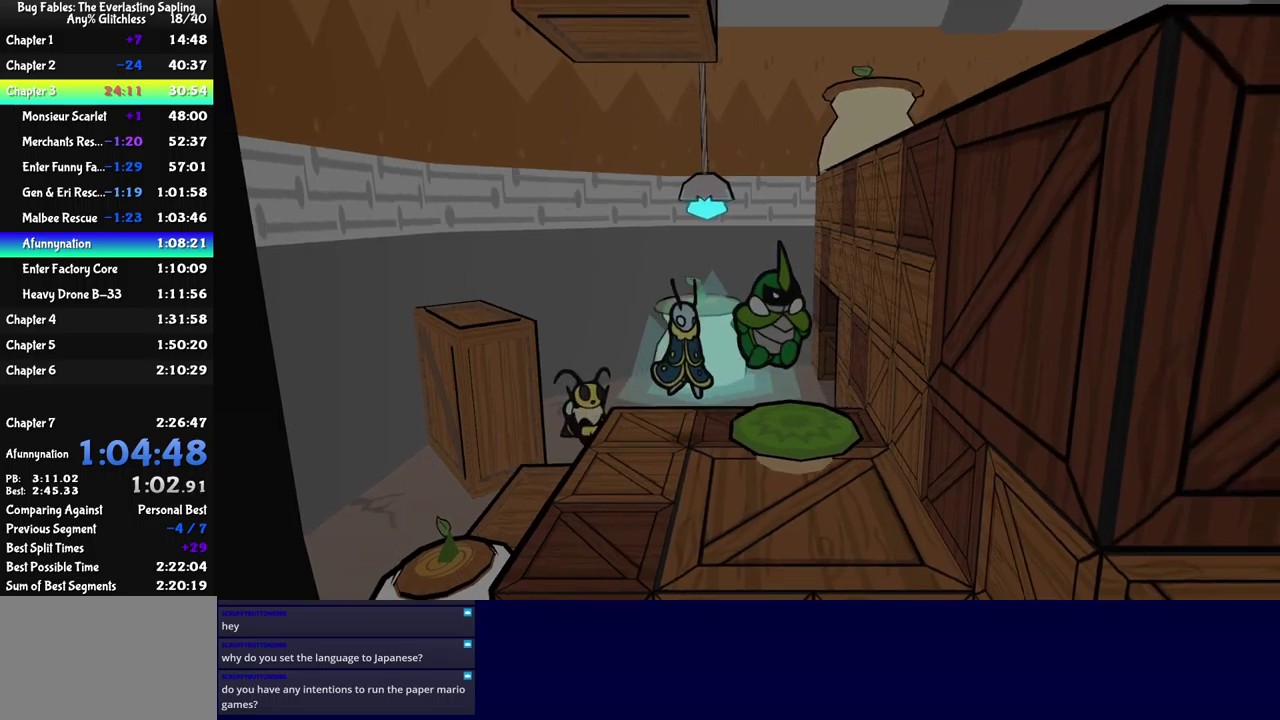
{"buttons": [], "left_stick": "right", "events": [[284, "B", "down"], [334, "B", "up"]]}
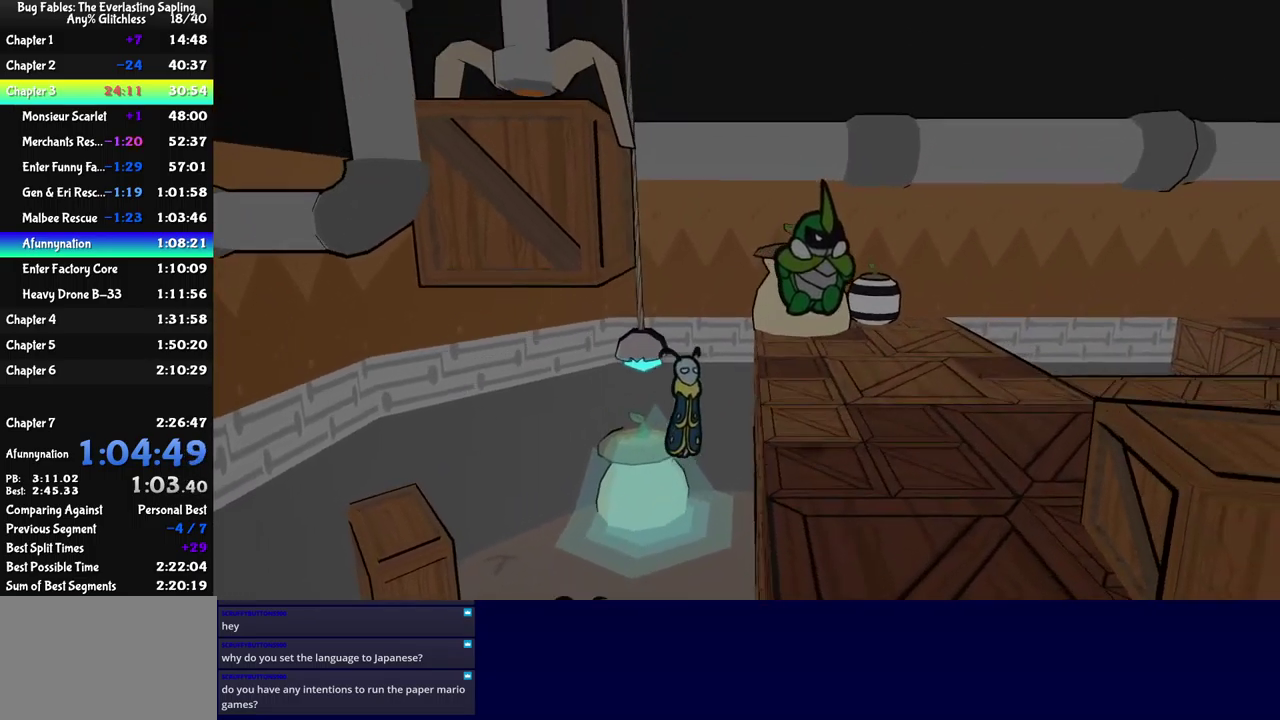
{"buttons": [], "left_stick": "right", "events": [[17, "B", "down"], [67, "B", "up"], [150, "B", "down"], [200, "B", "up"], [267, "B", "down"], [317, "B", "up"], [384, "B", "down"], [450, "B", "up"]]}
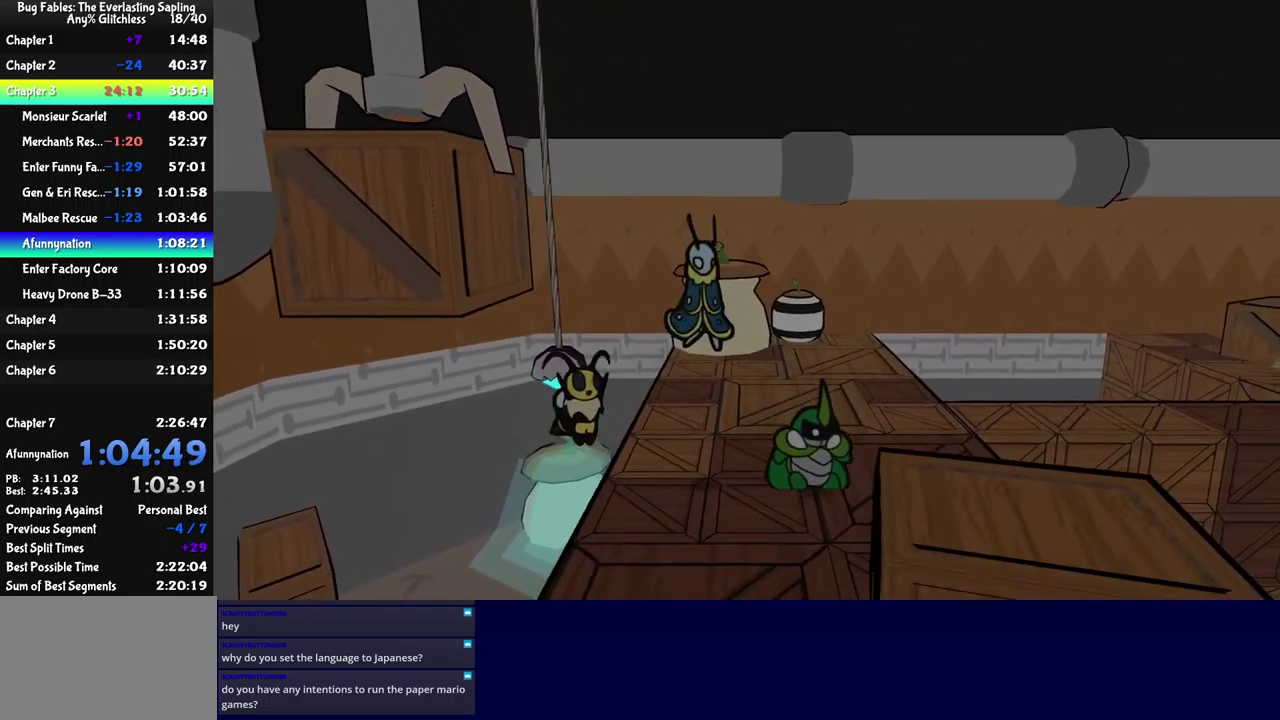
{"buttons": [], "left_stick": "right", "events": [[17, "B", "down"], [67, "B", "up"], [134, "B", "down"], [184, "B", "up"], [234, "B", "down"], [284, "B", "up"]]}
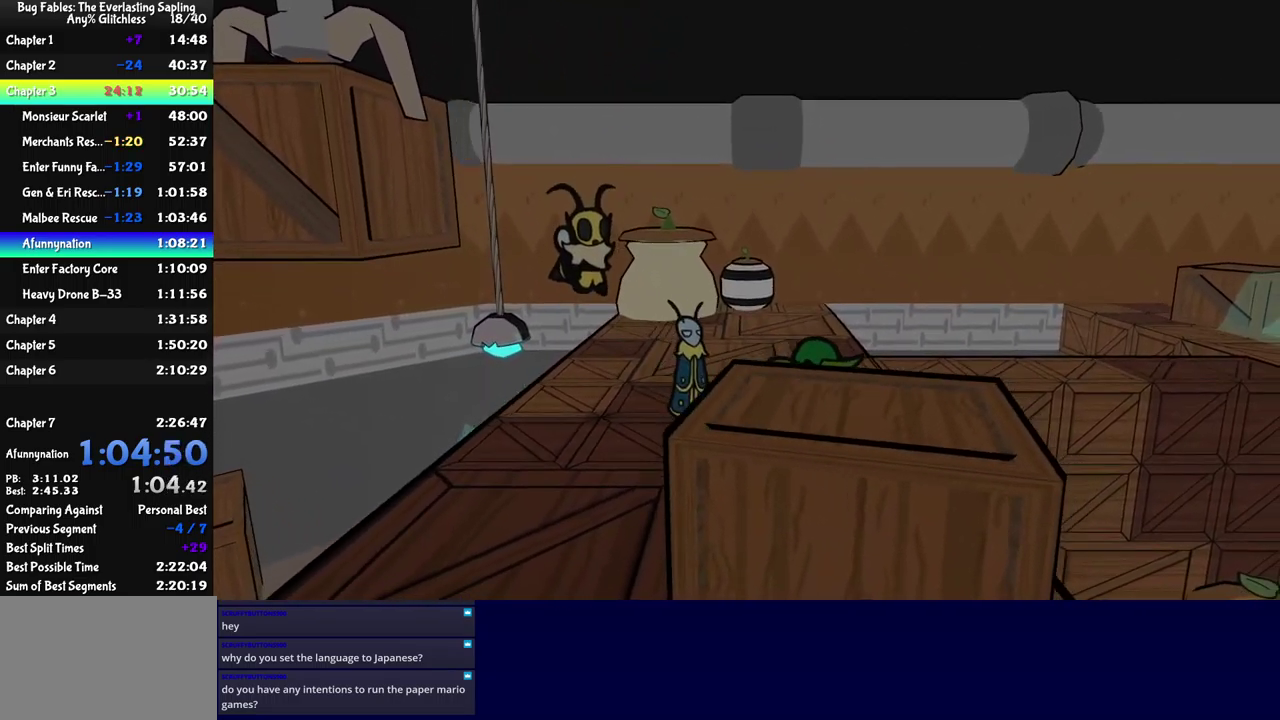
{"buttons": ["A"], "left_stick": "down-right", "events": [[17, "left_stick", "down-right"], [500, "A", "down"]]}
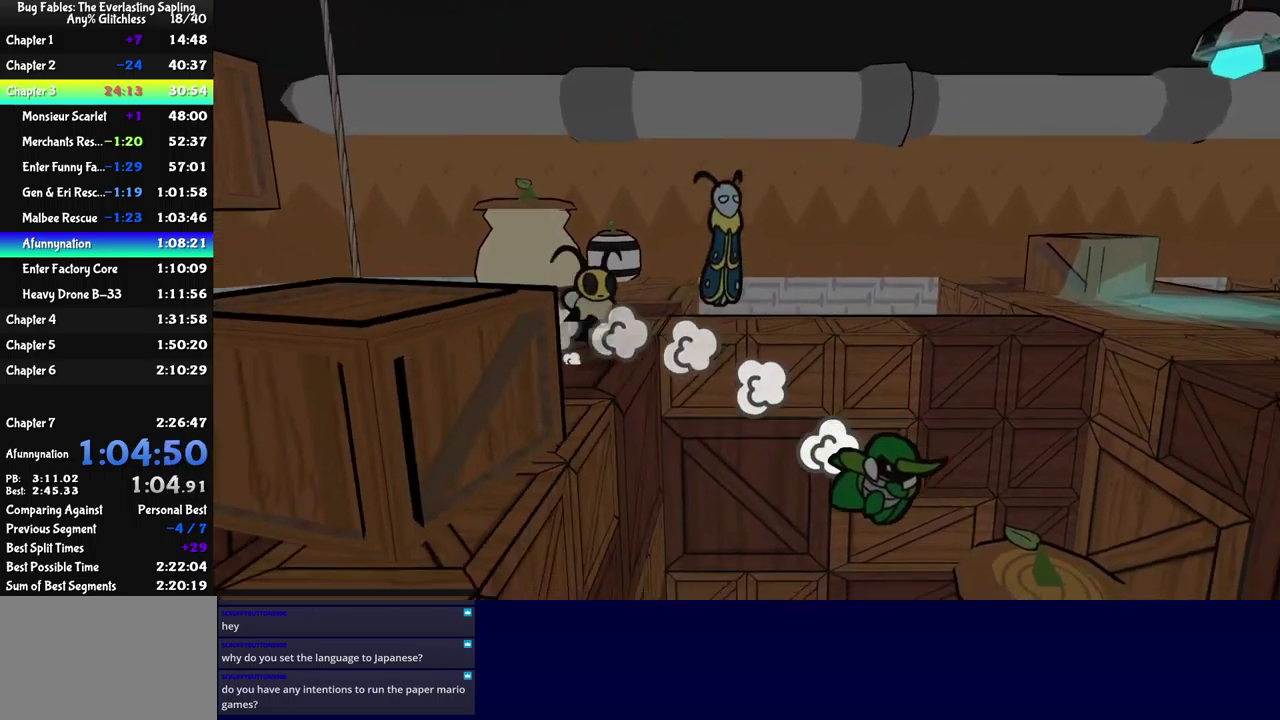
{"buttons": [], "left_stick": "down-right", "events": [[67, "A", "up"]]}
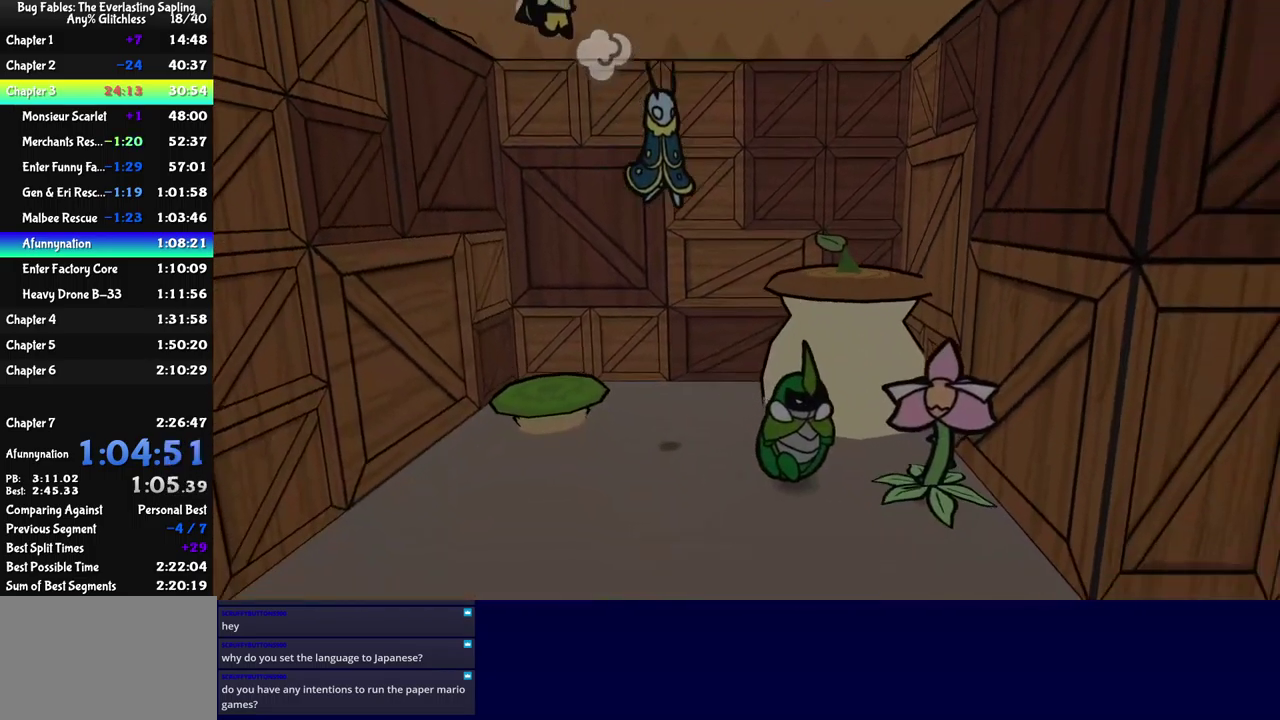
{"buttons": [], "left_stick": "center", "events": [[100, "A", "down"], [217, "A", "up"], [350, "left_stick", "center"]]}
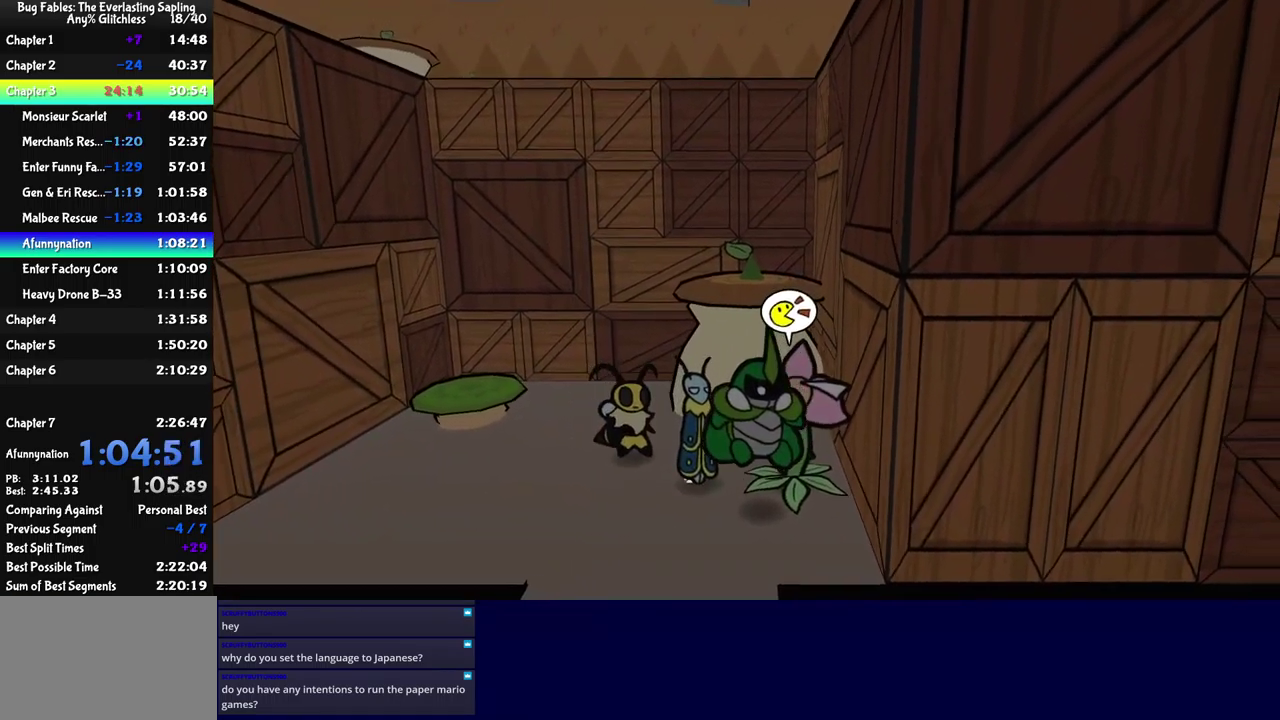
{"buttons": ["B"], "left_stick": "center", "events": [[84, "left_stick", "up"], [134, "A", "down"], [150, "left_stick", "up-right"], [200, "A", "up"], [217, "B", "down"], [250, "left_stick", "center"]]}
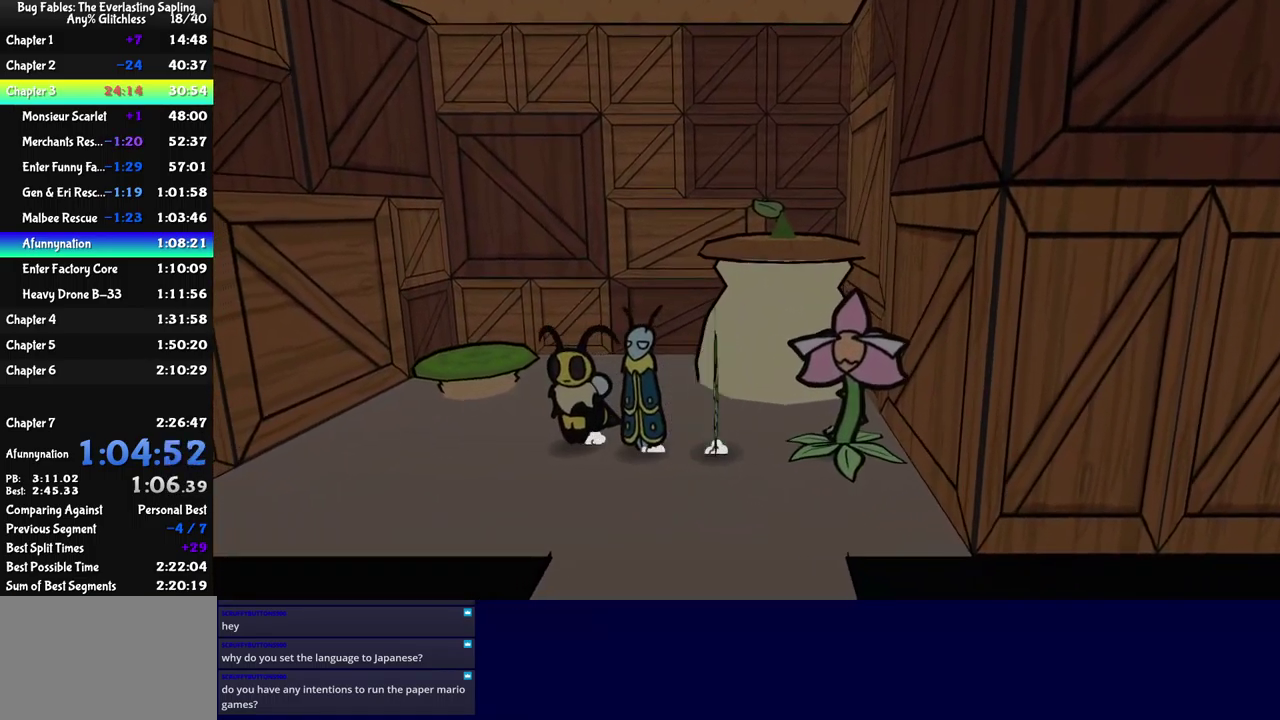
{"buttons": ["B"], "left_stick": "center", "events": []}
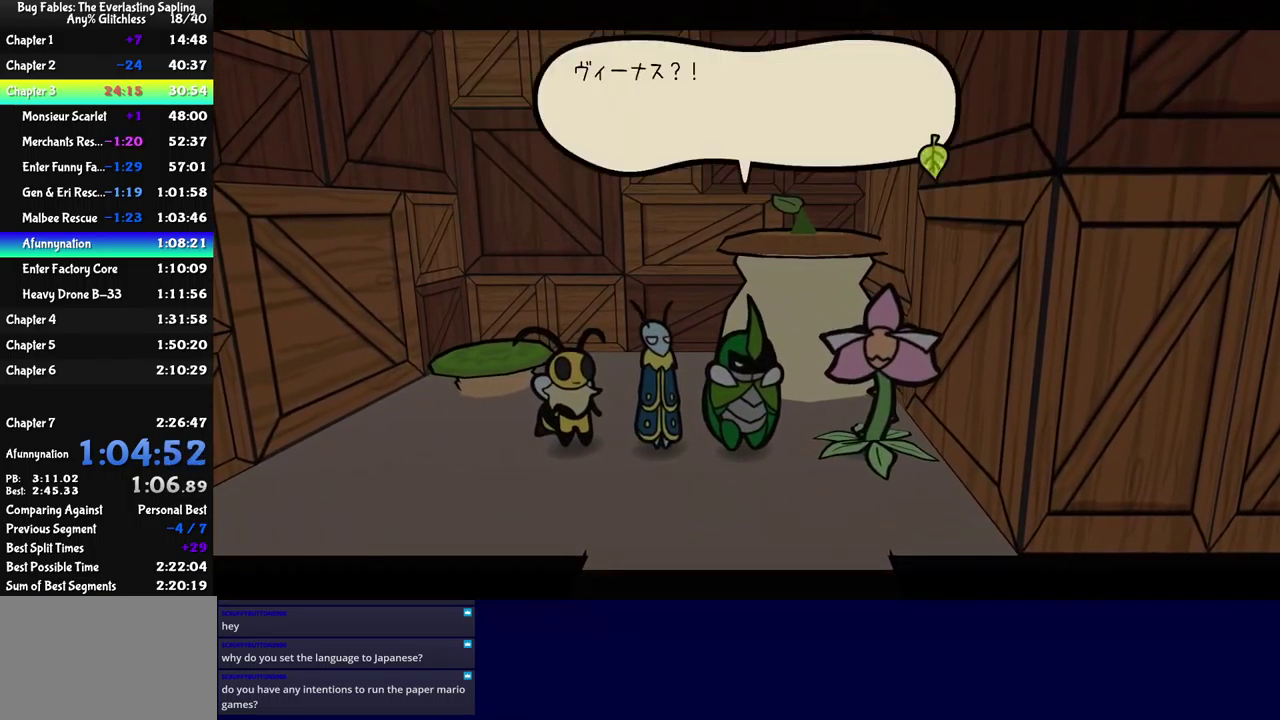
{"buttons": ["B", "DPAD_RIGHT"], "left_stick": "center", "events": [[334, "DPAD_RIGHT", "down"]]}
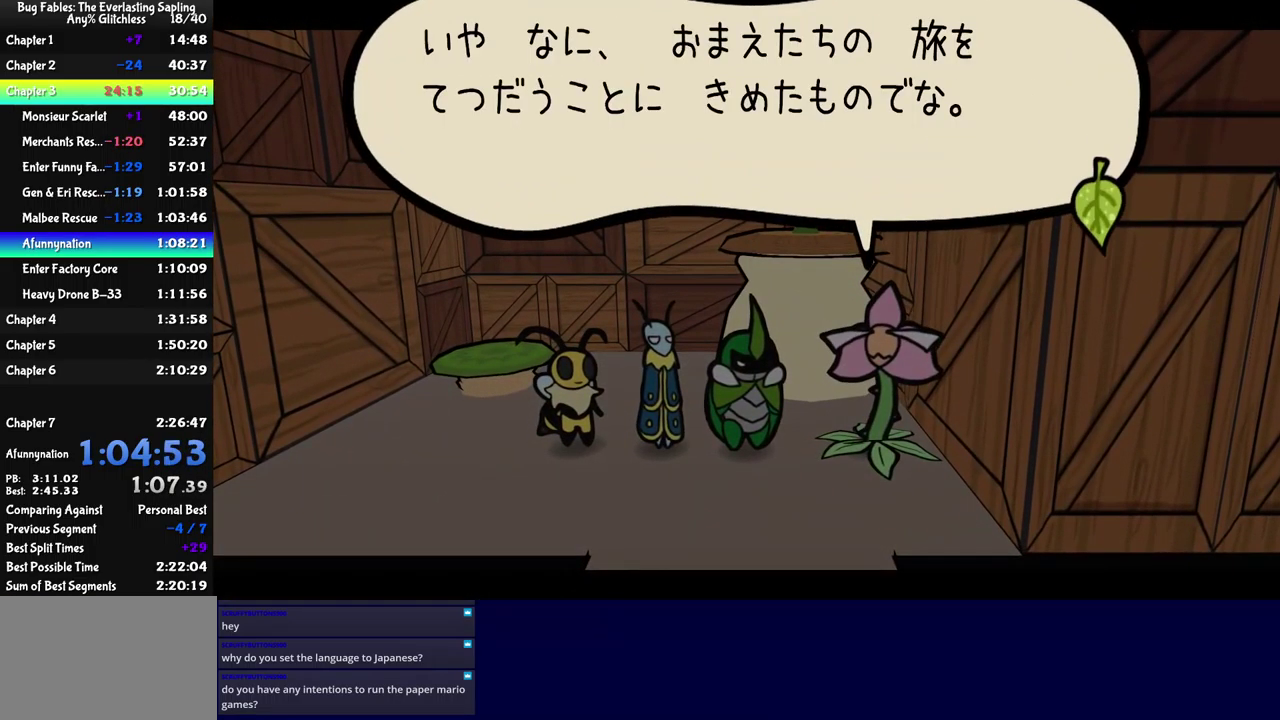
{"buttons": ["B", "DPAD_RIGHT"], "left_stick": "center", "events": []}
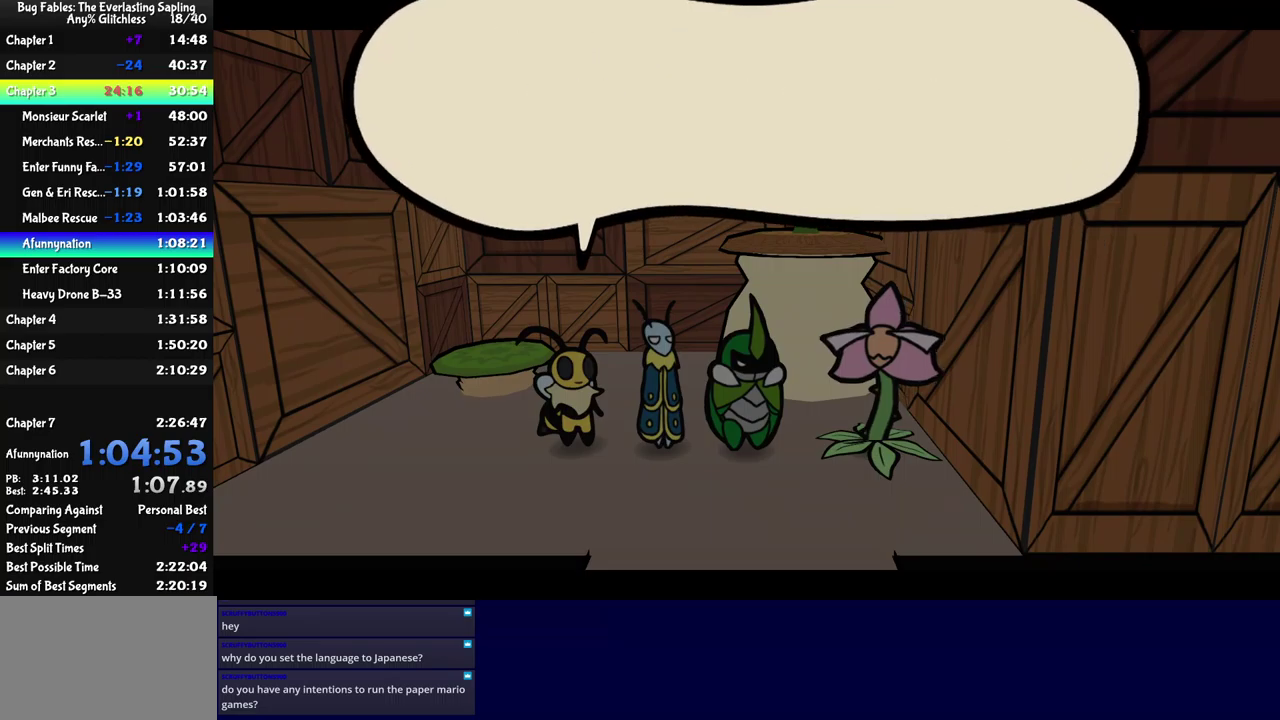
{"buttons": ["B", "DPAD_RIGHT"], "left_stick": "center", "events": []}
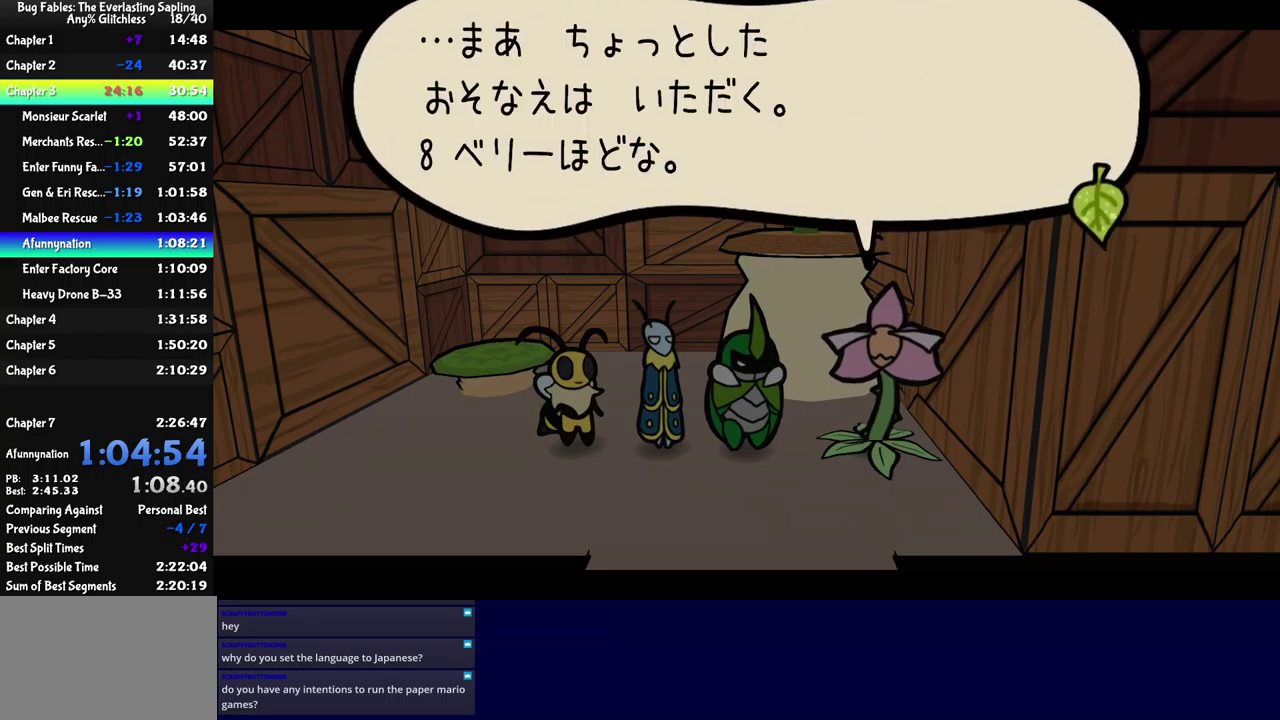
{"buttons": ["B", "DPAD_RIGHT"], "left_stick": "center", "events": []}
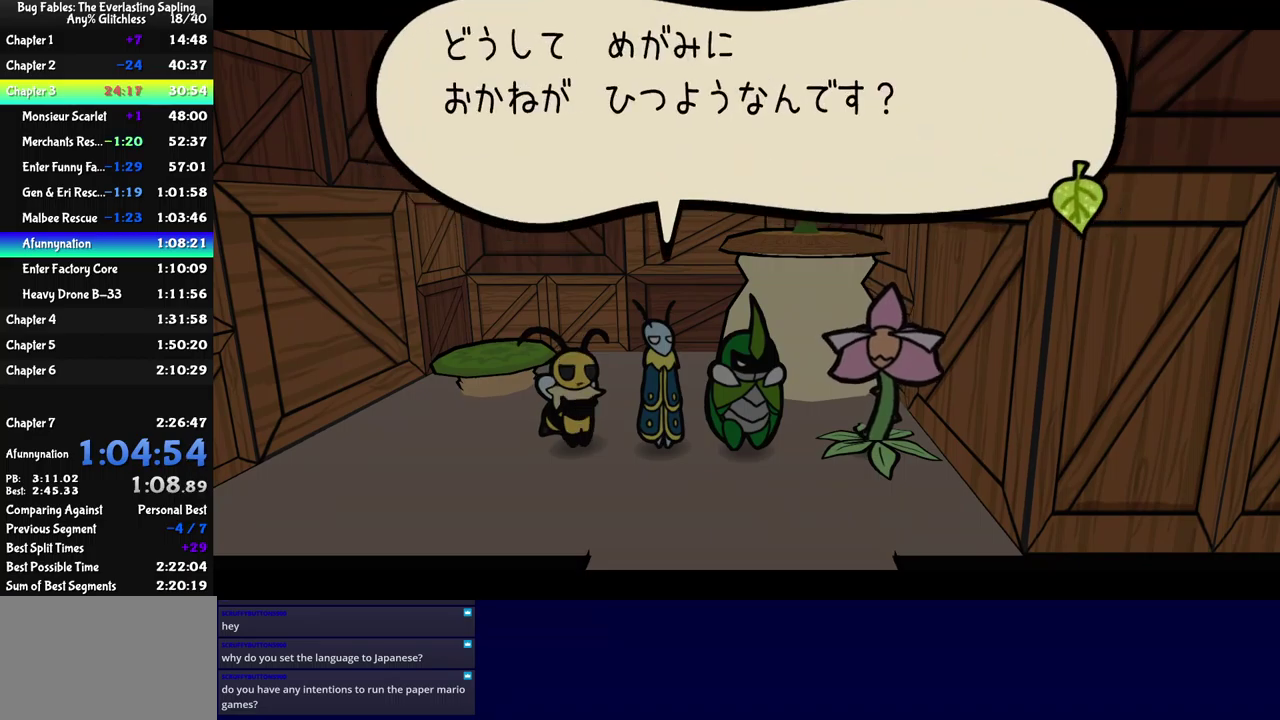
{"buttons": ["B", "DPAD_RIGHT"], "left_stick": "center", "events": []}
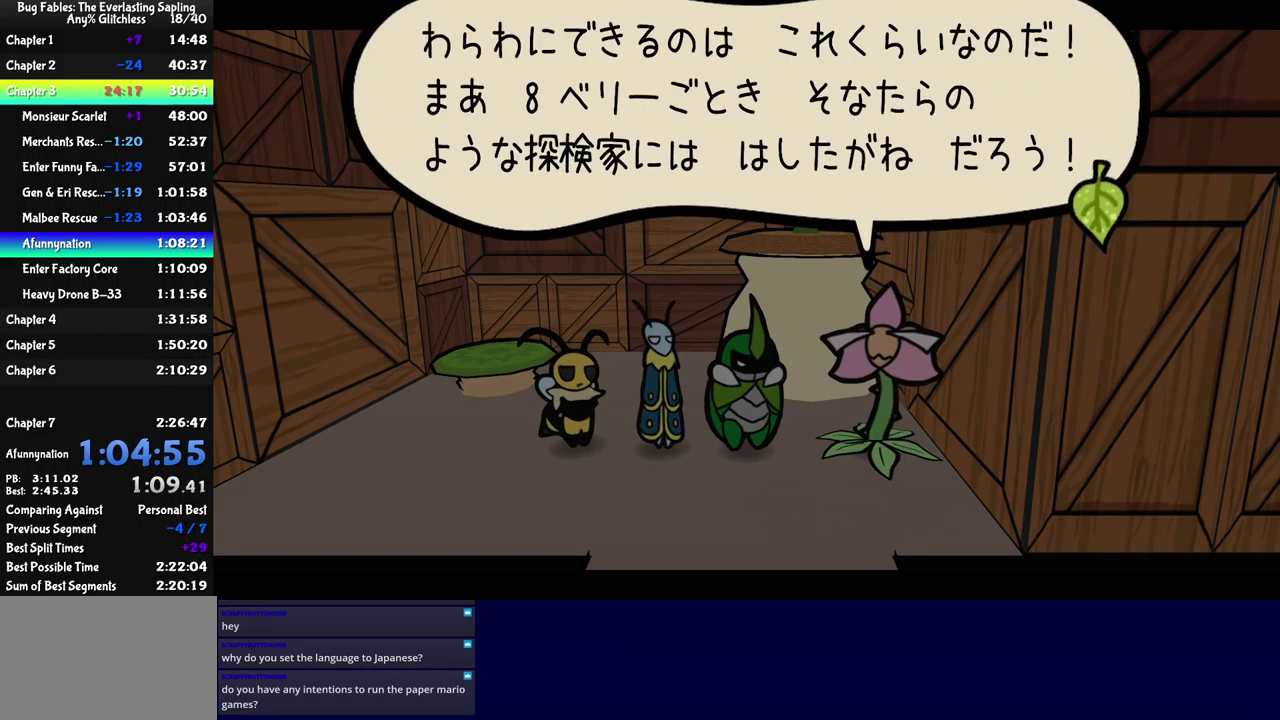
{"buttons": ["B", "DPAD_RIGHT"], "left_stick": "center", "events": []}
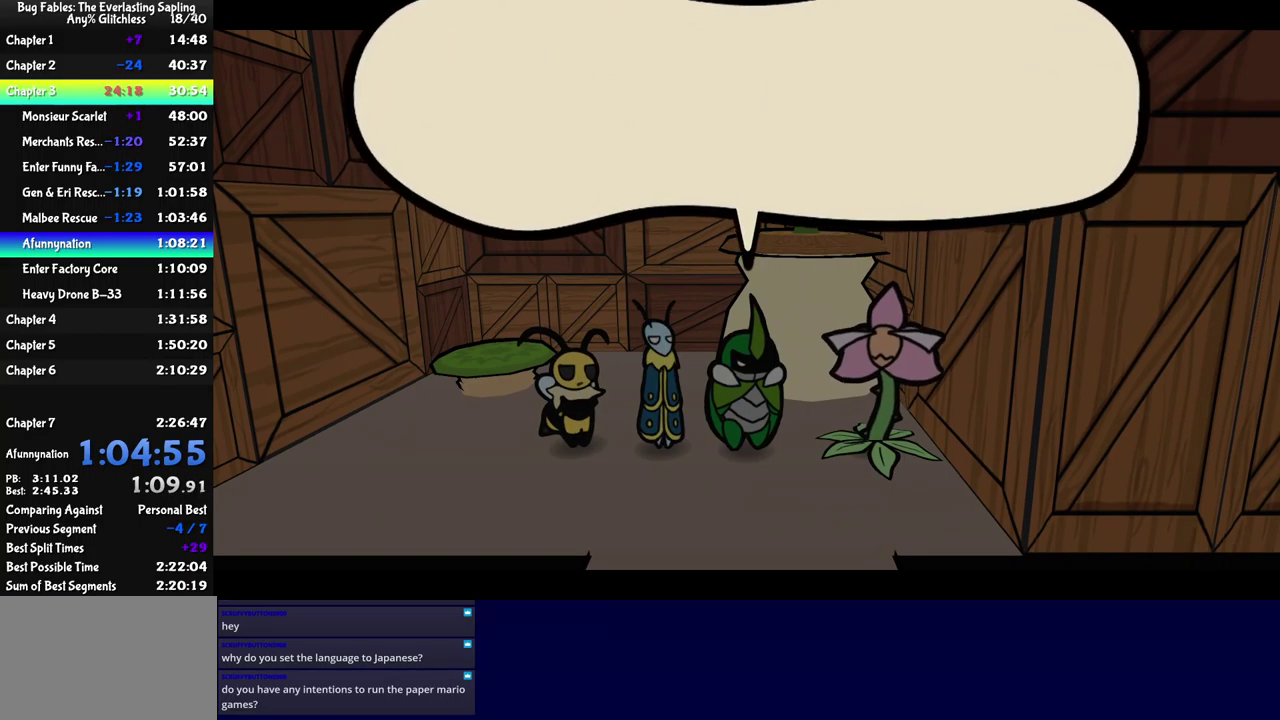
{"buttons": ["B", "DPAD_RIGHT"], "left_stick": "center", "events": []}
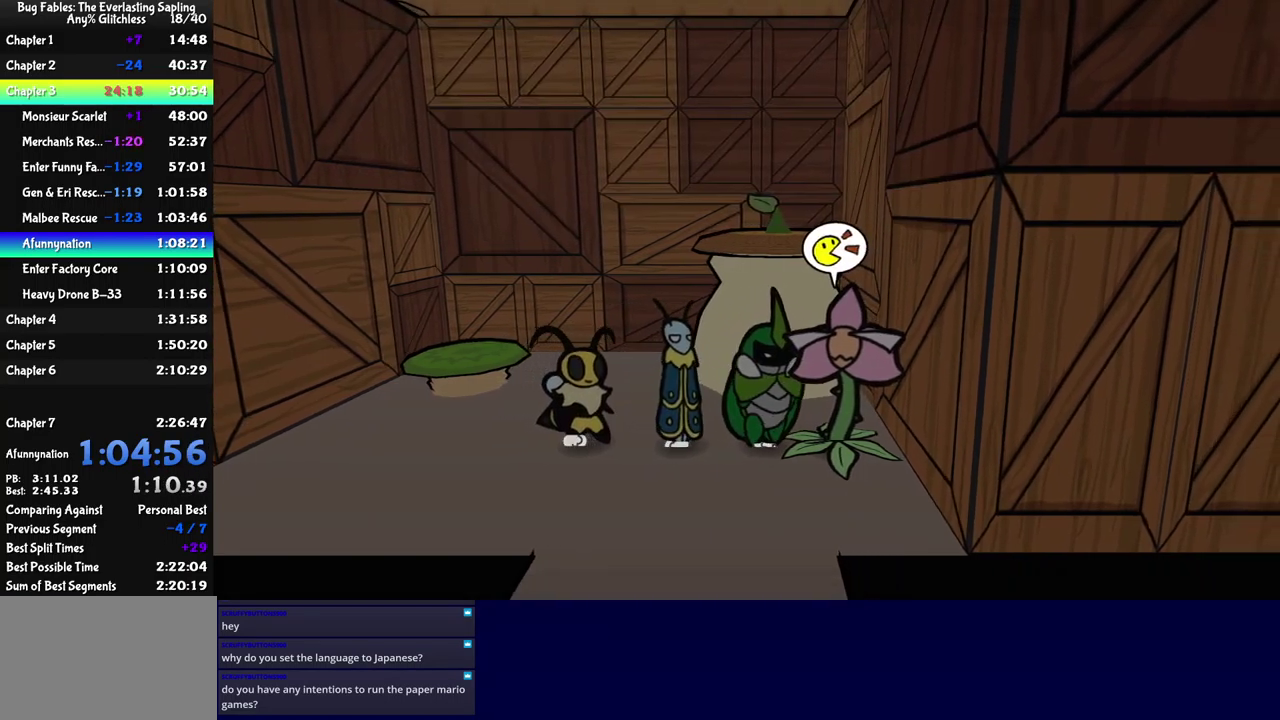
{"buttons": ["B"], "left_stick": "center", "events": [[16, "B", "up"], [83, "A", "down"], [133, "A", "up"], [183, "B", "down"], [200, "DPAD_RIGHT", "up"]]}
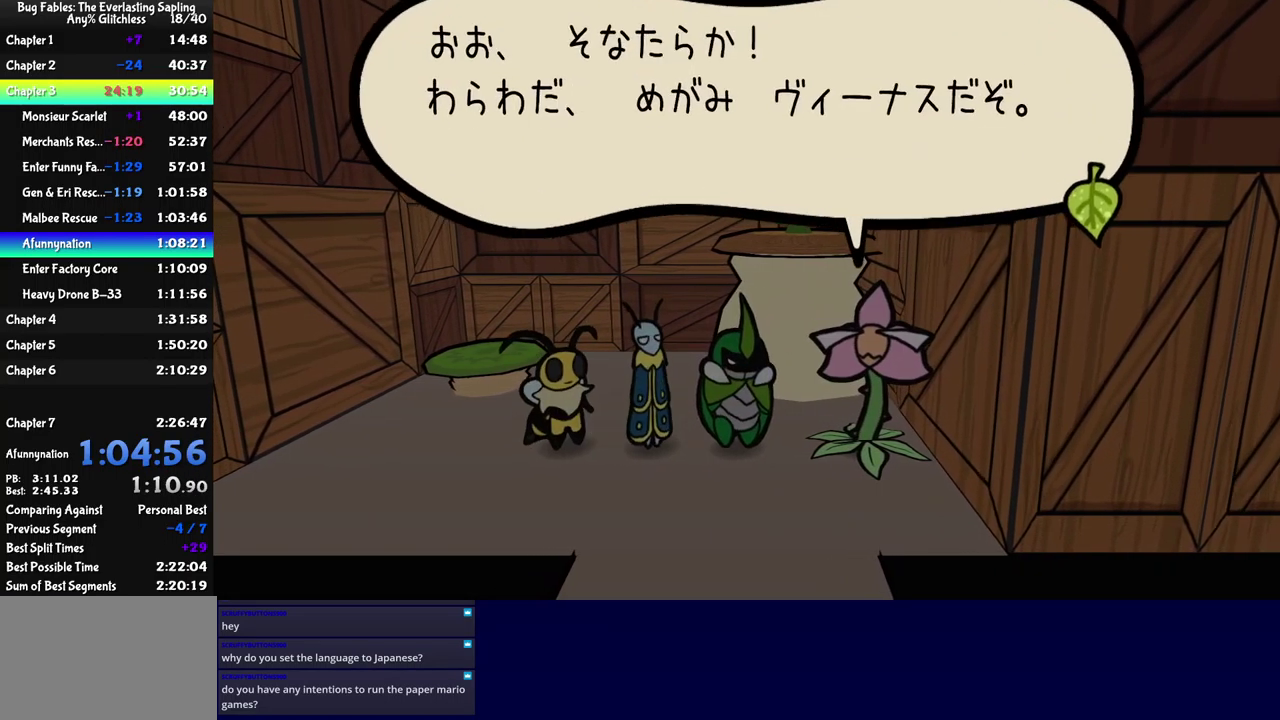
{"buttons": ["B"], "left_stick": "center", "events": []}
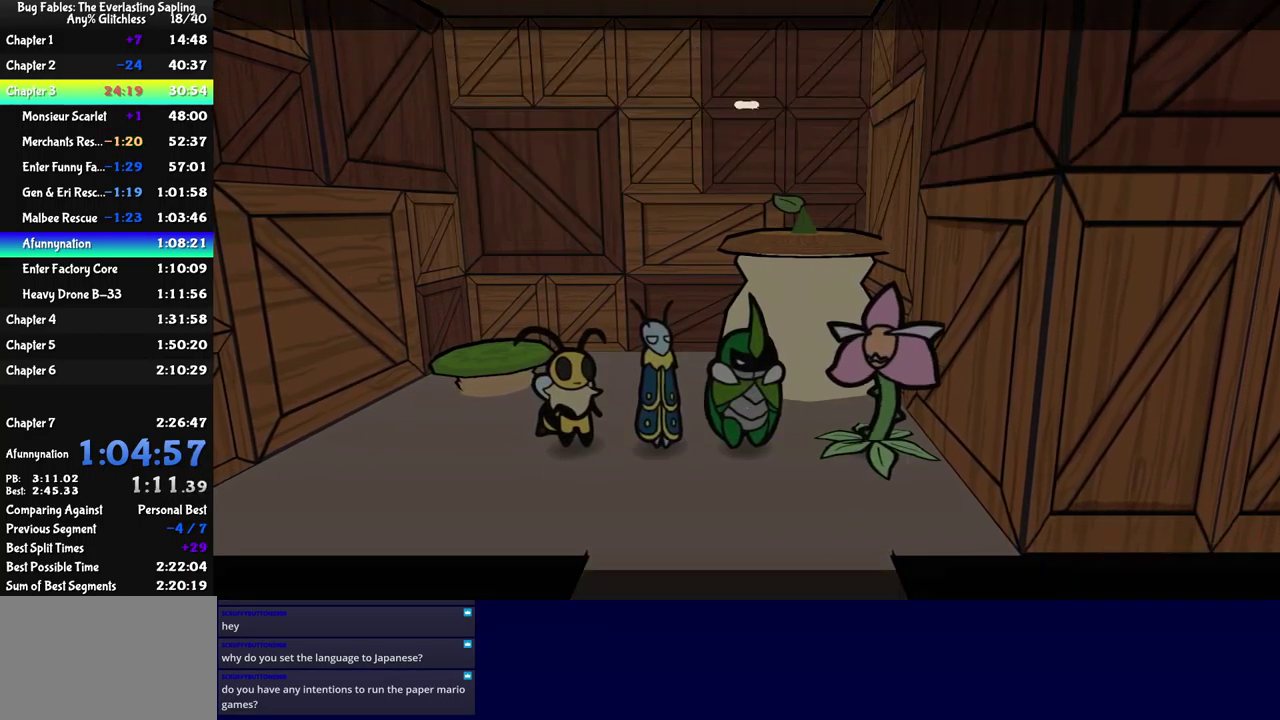
{"buttons": ["B"], "left_stick": "center", "events": []}
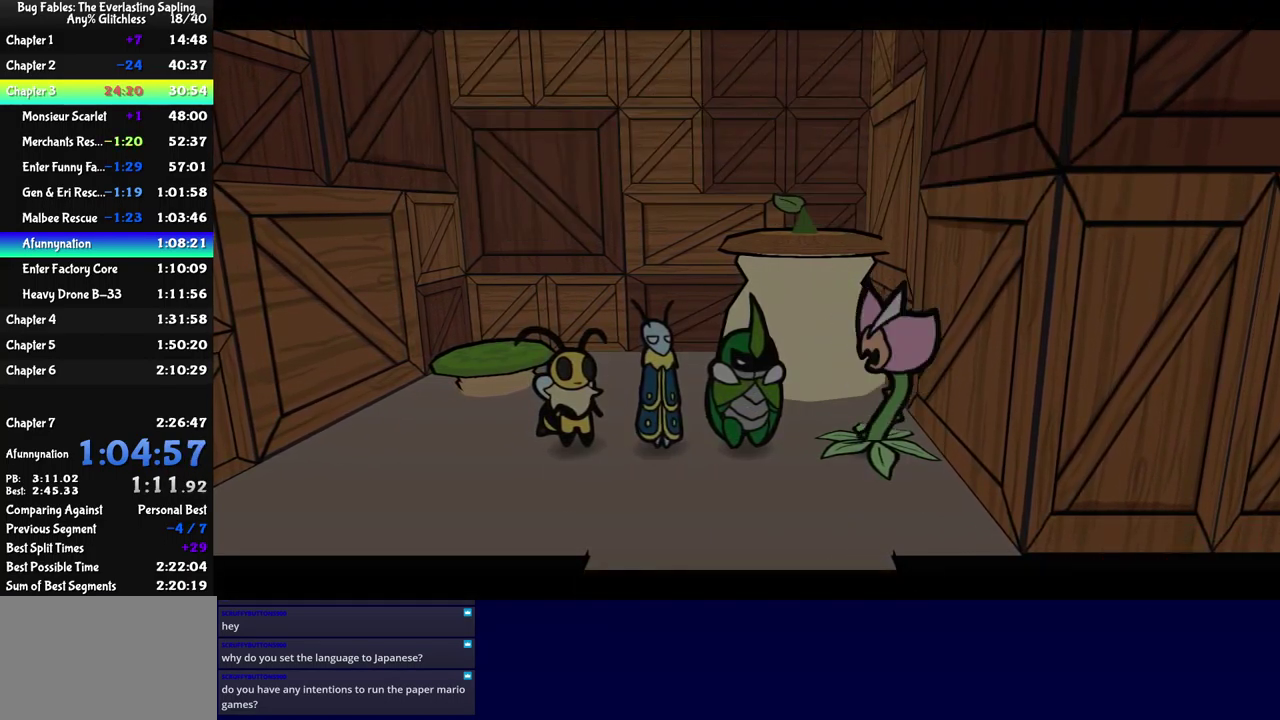
{"buttons": ["B"], "left_stick": "center", "events": []}
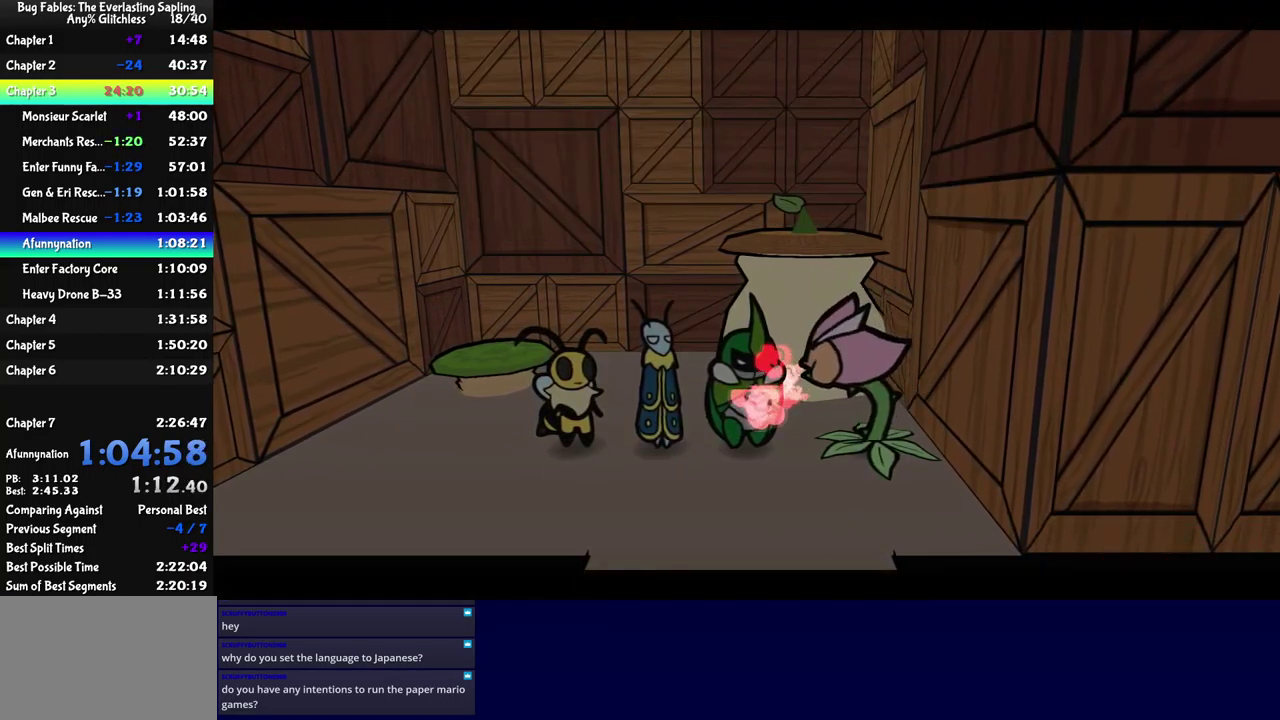
{"buttons": ["B"], "left_stick": "center", "events": []}
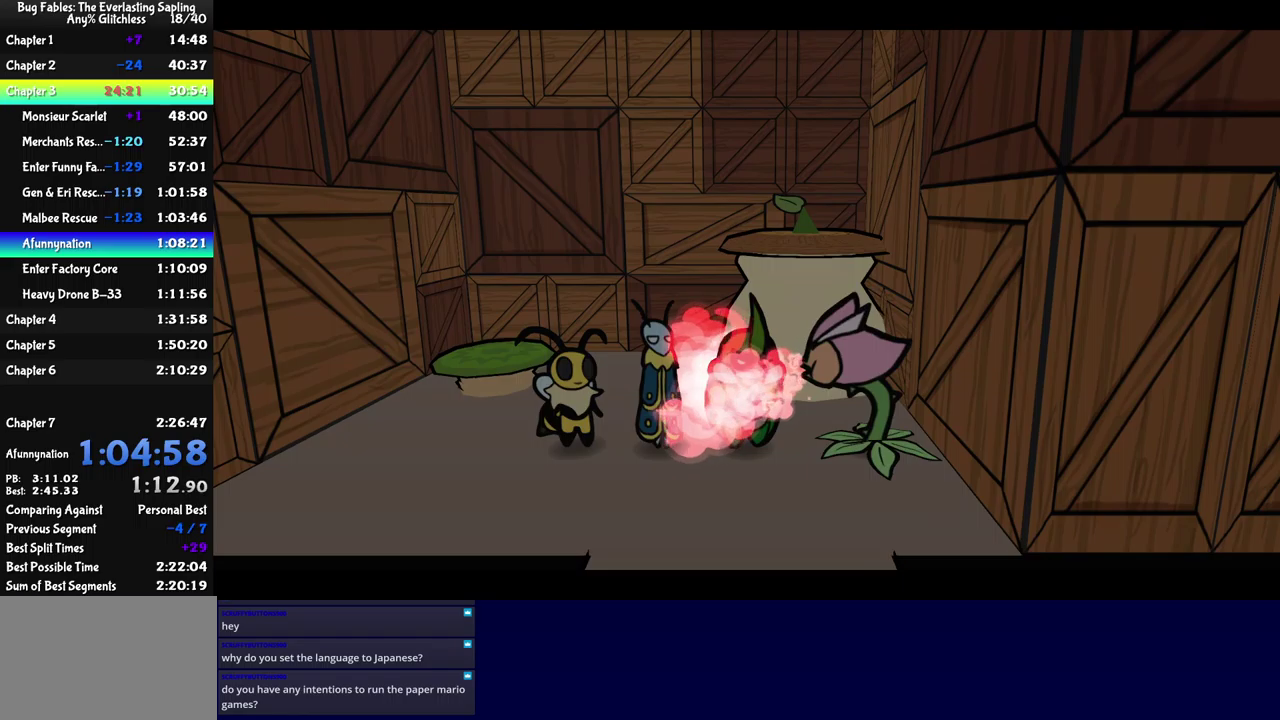
{"buttons": ["B"], "left_stick": "center", "events": []}
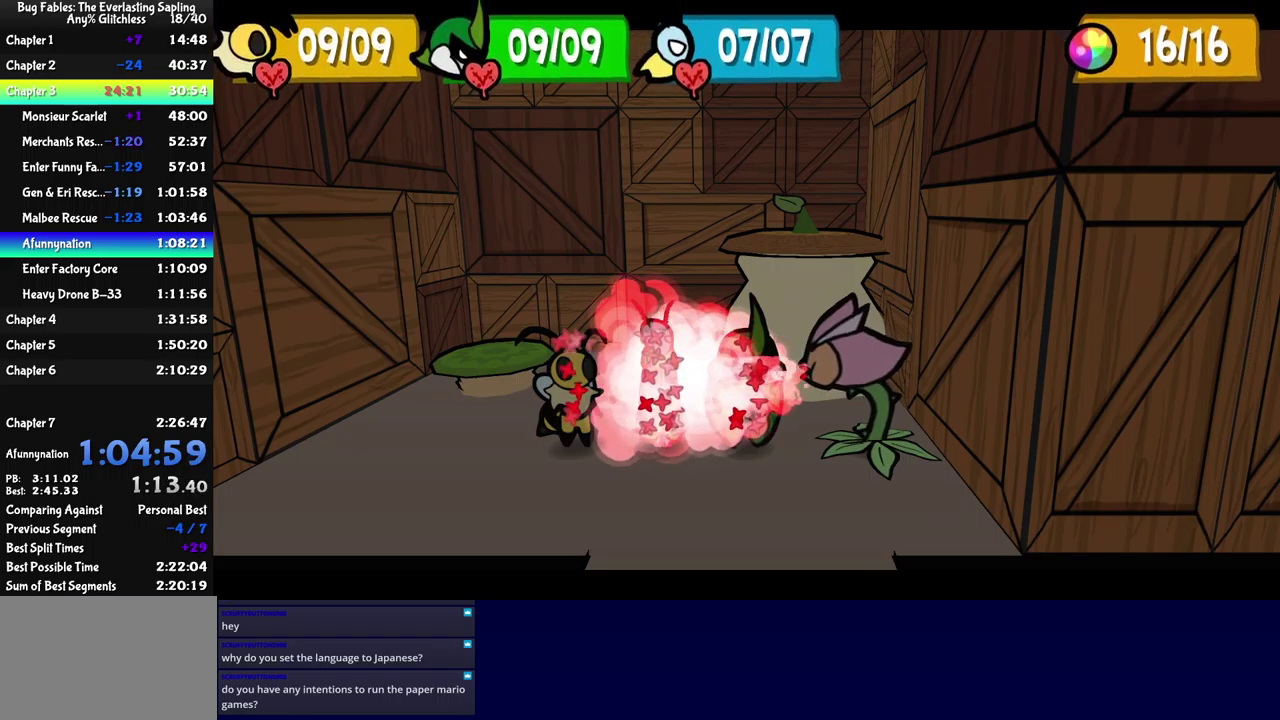
{"buttons": ["B"], "left_stick": "down", "events": [[150, "left_stick", "down"]]}
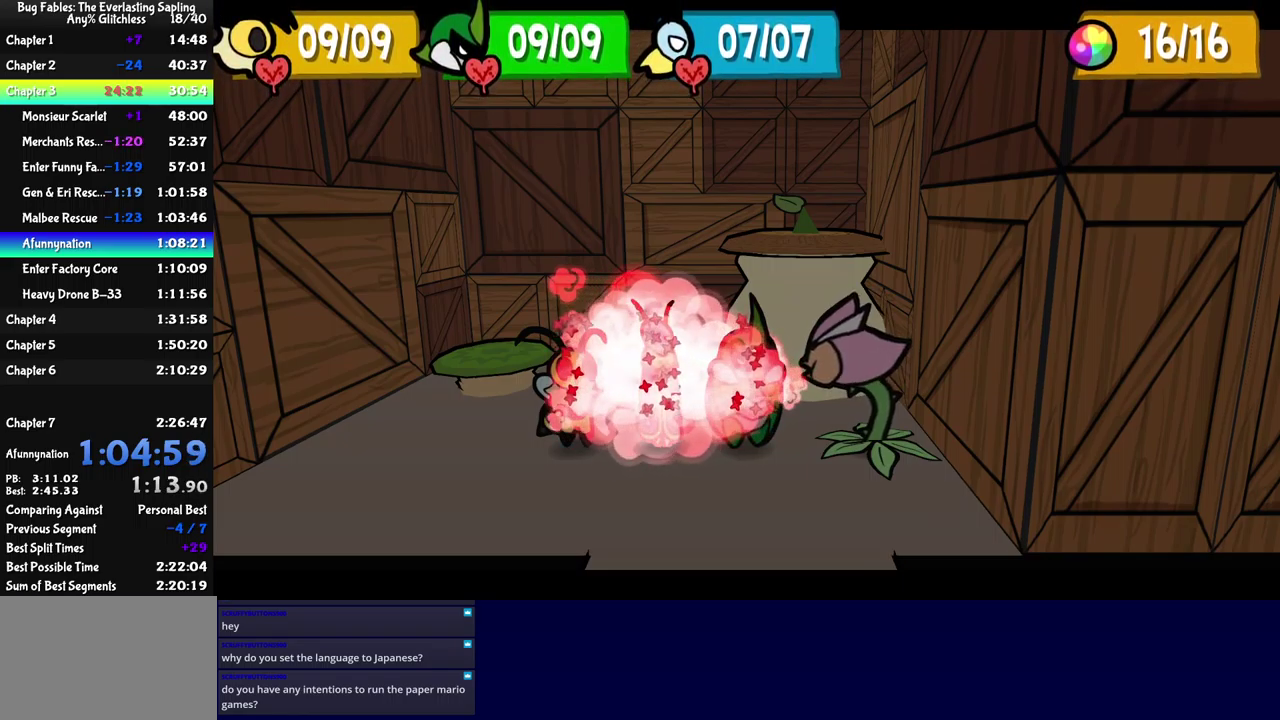
{"buttons": ["B"], "left_stick": "down", "events": []}
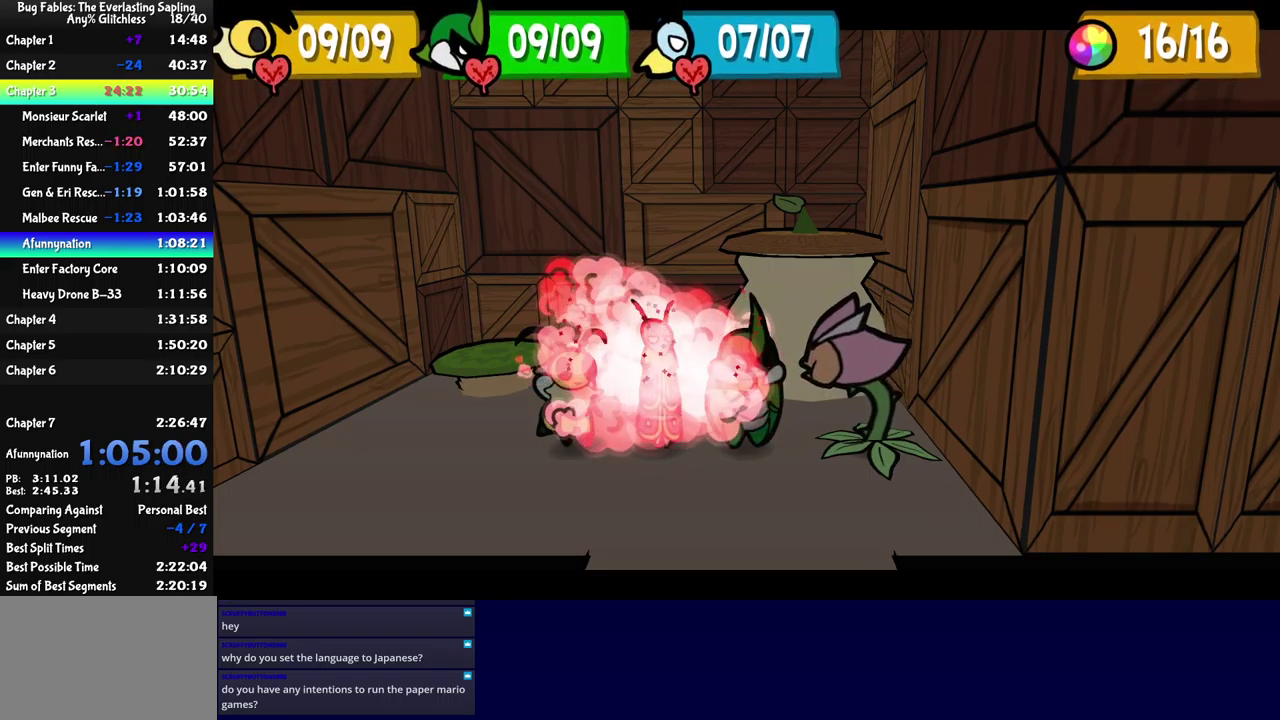
{"buttons": ["B"], "left_stick": "down", "events": []}
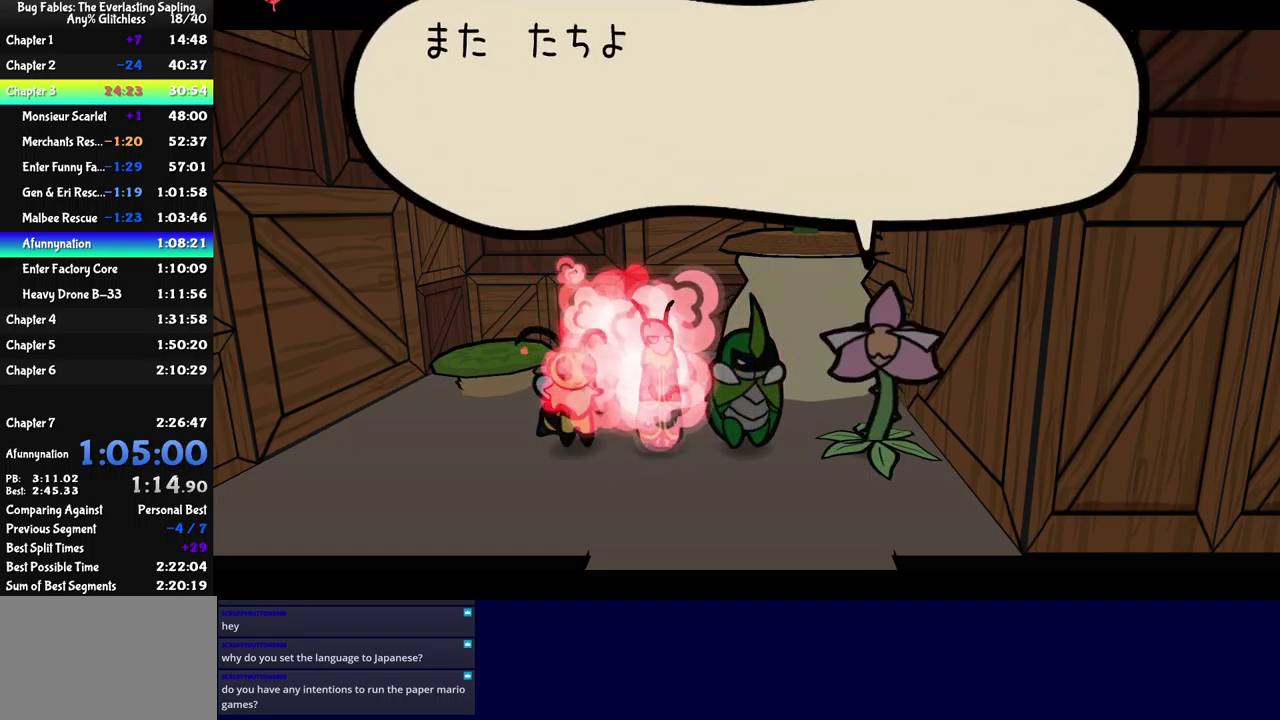
{"buttons": [], "left_stick": "down-left", "events": [[200, "B", "up"], [267, "Y", "down"], [333, "Y", "up"], [500, "left_stick", "down-left"]]}
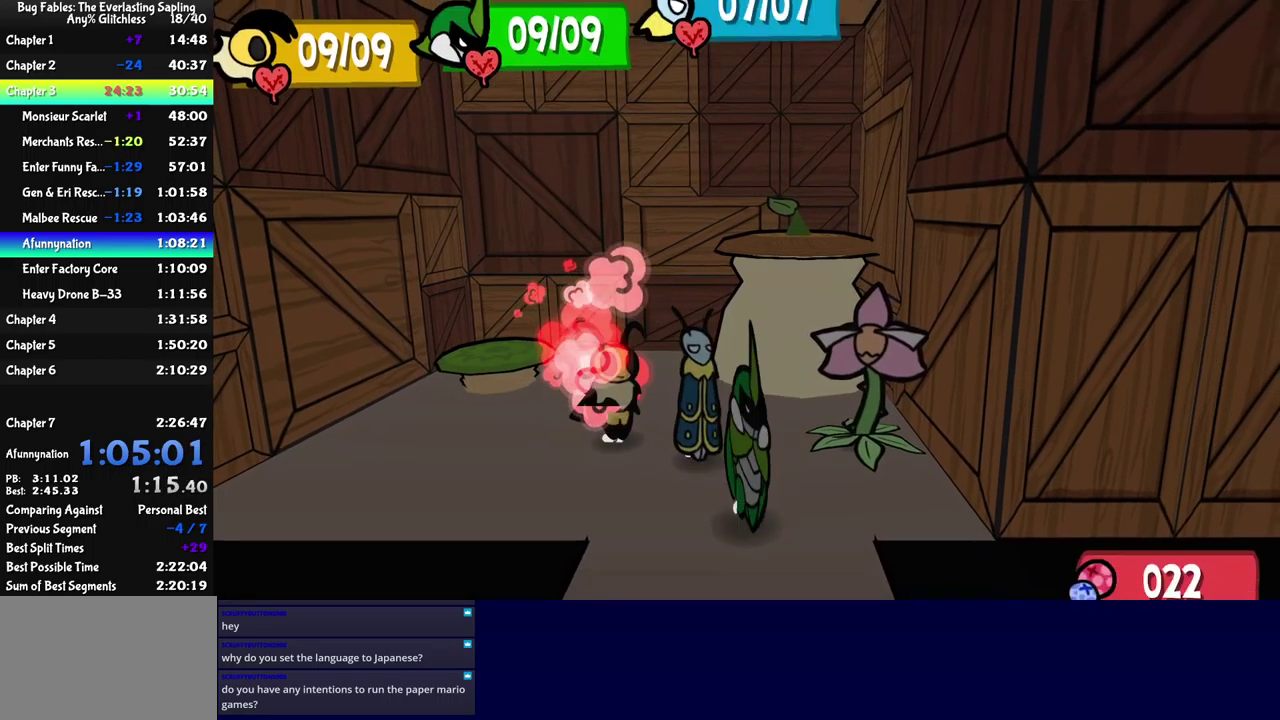
{"buttons": [], "left_stick": "center", "events": [[283, "left_stick", "down"], [450, "left_stick", "center"]]}
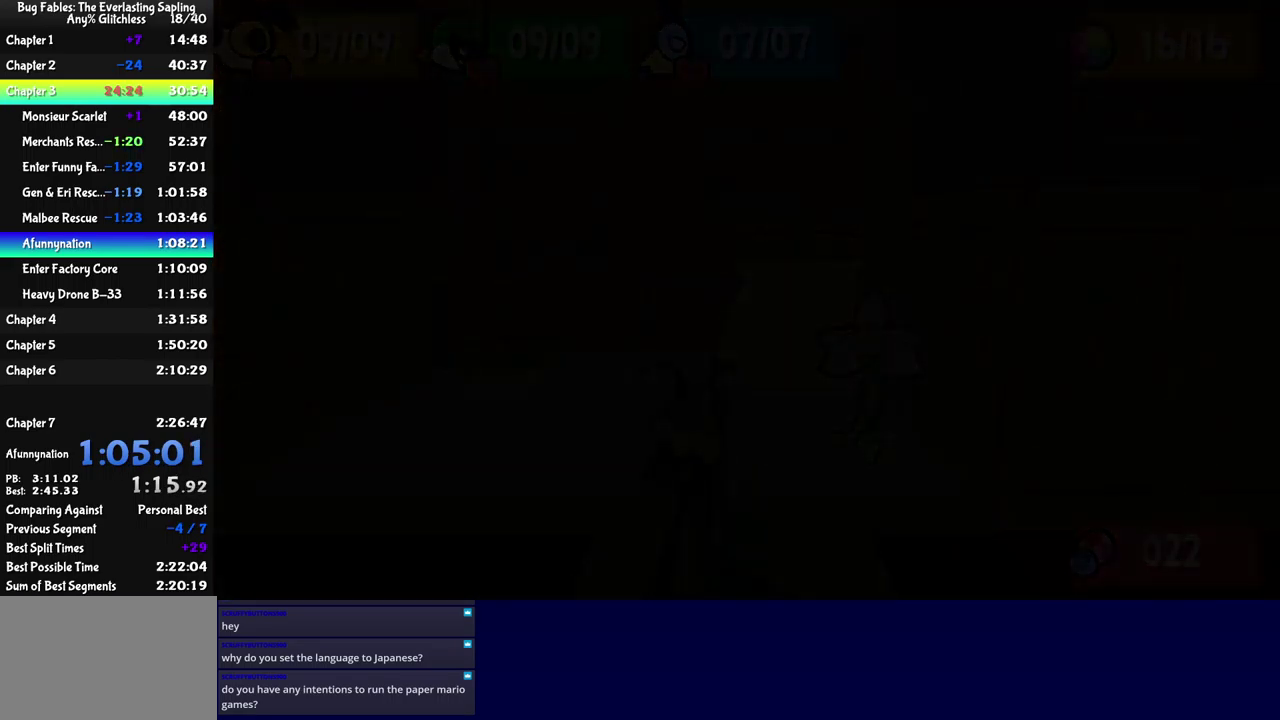
{"buttons": [], "left_stick": "down-left", "events": [[300, "left_stick", "down-left"]]}